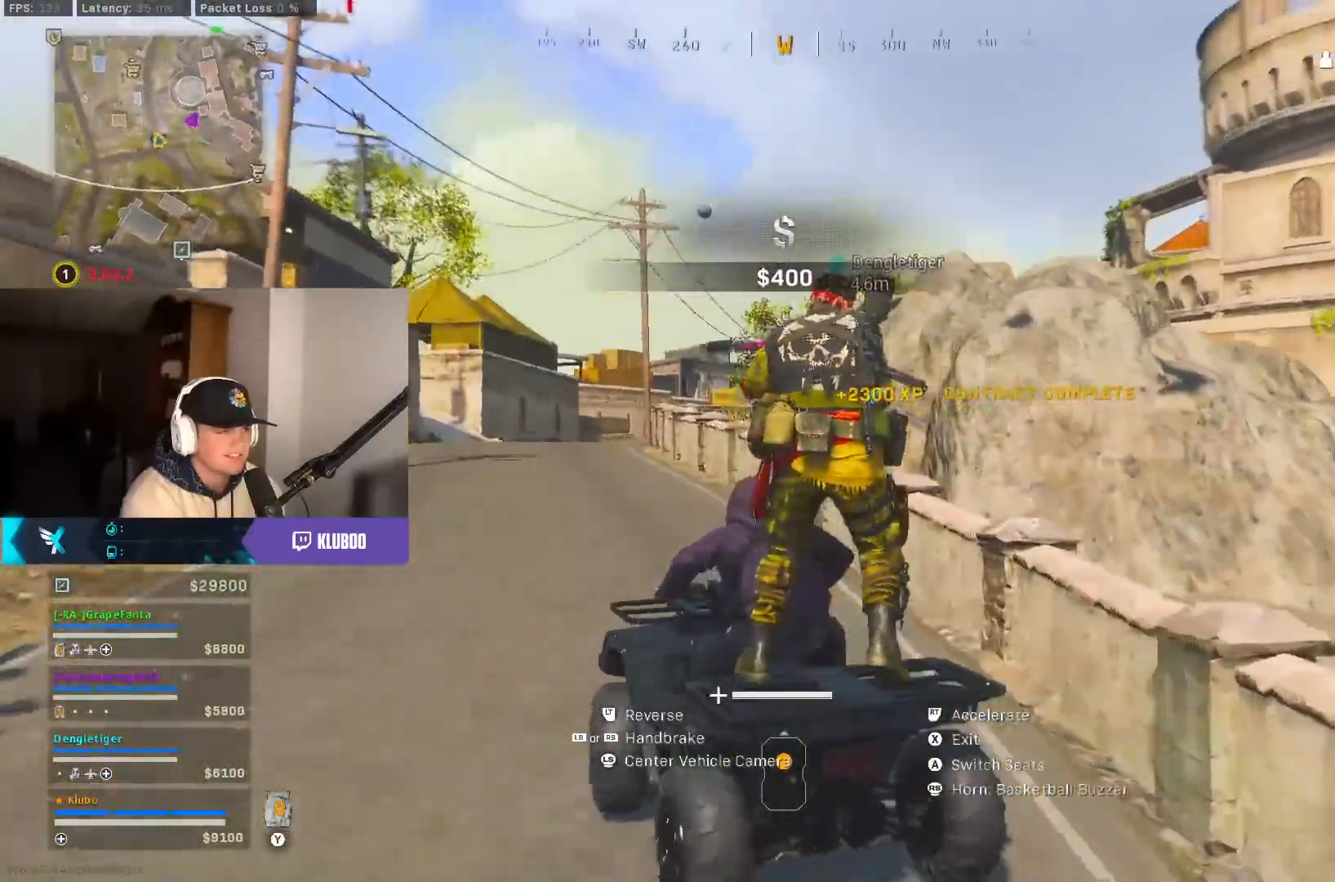
Gameplay with a controller (Xbox layout); each line is a JSON object with the inputs held at the frame after it (dt_ms = milliseconds from this image to that frame). "button_events" lists button changes between this image and that frame as [ms after this image, input, new state], when the widget could be followed in between (sticks are given only as held states).
{"dt_ms": 500, "buttons": ["R2"], "left_stick": "center", "right_stick": "center", "button_events": []}
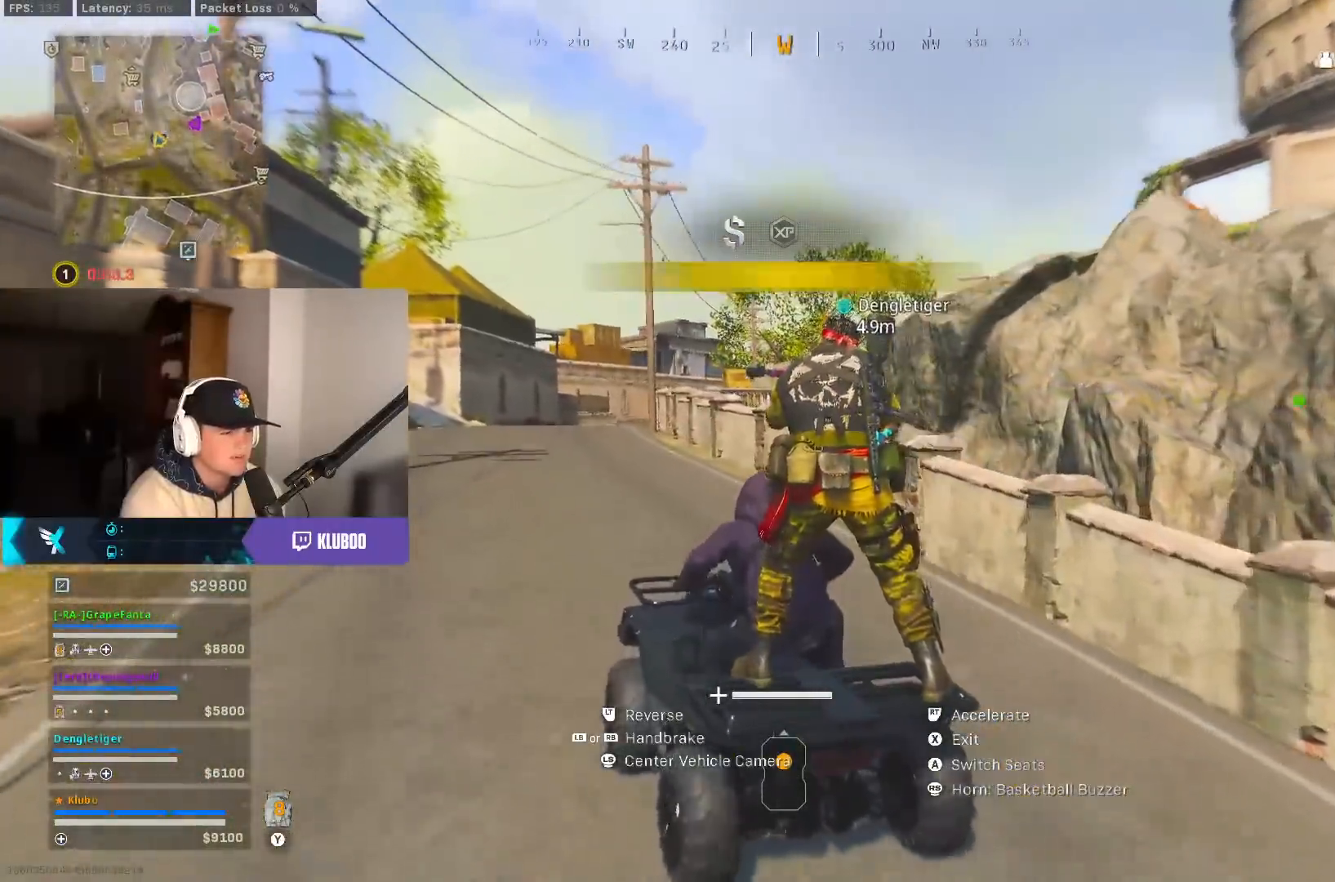
{"dt_ms": 1000, "buttons": ["R2"], "left_stick": "center", "right_stick": "center", "button_events": []}
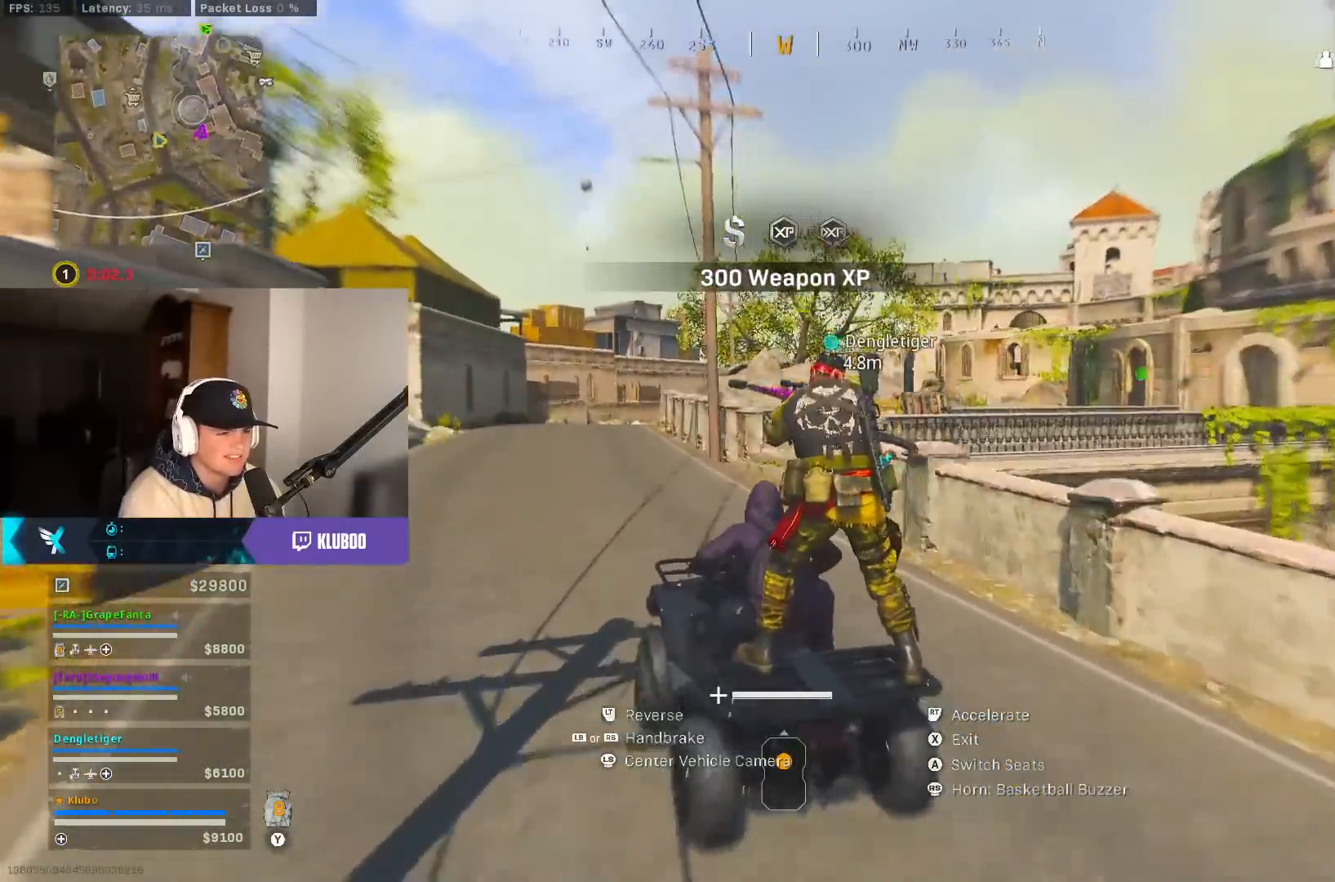
{"dt_ms": 500, "buttons": ["R2"], "left_stick": "center", "right_stick": "center", "button_events": []}
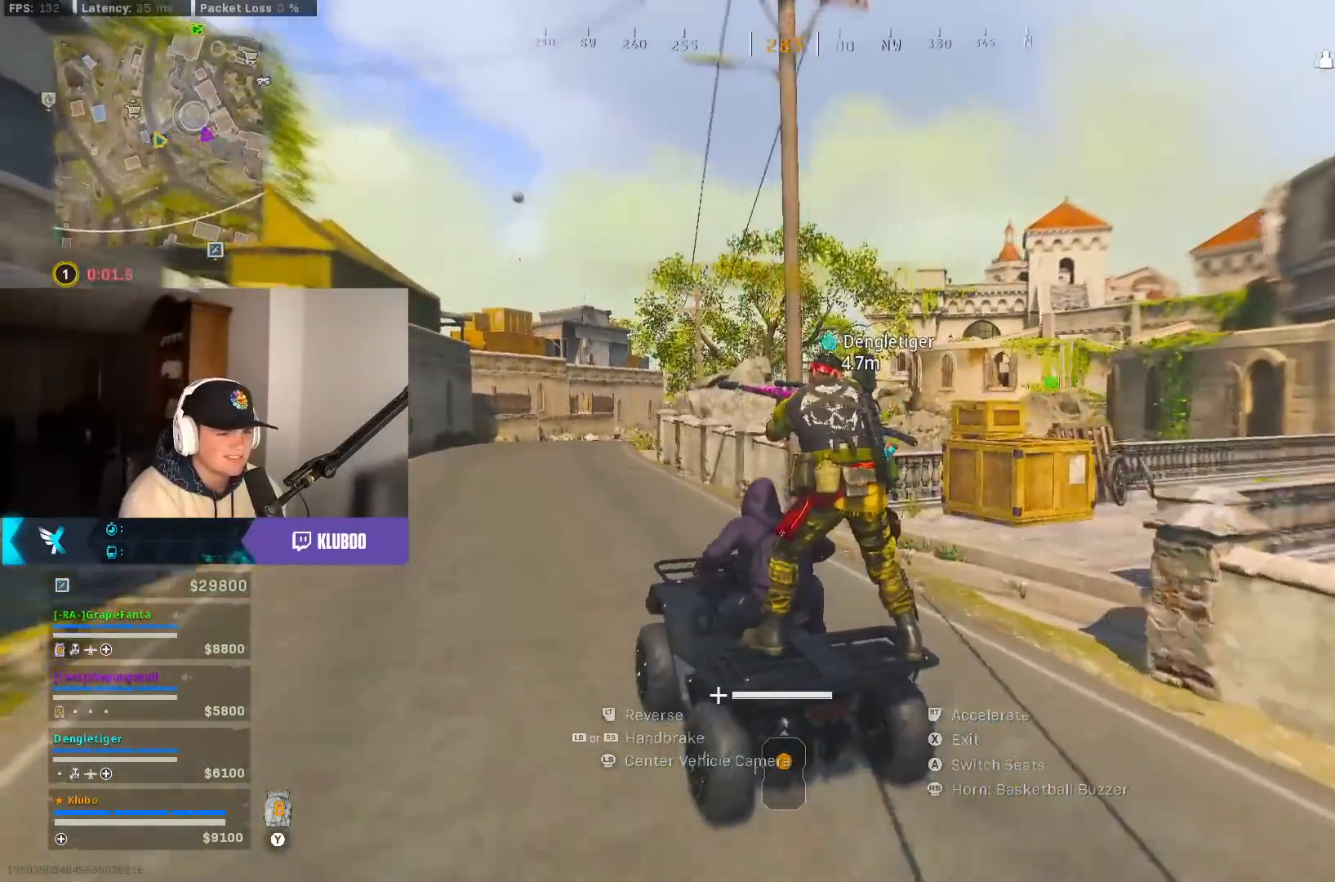
{"dt_ms": 500, "buttons": ["R2"], "left_stick": "center", "right_stick": "center", "button_events": []}